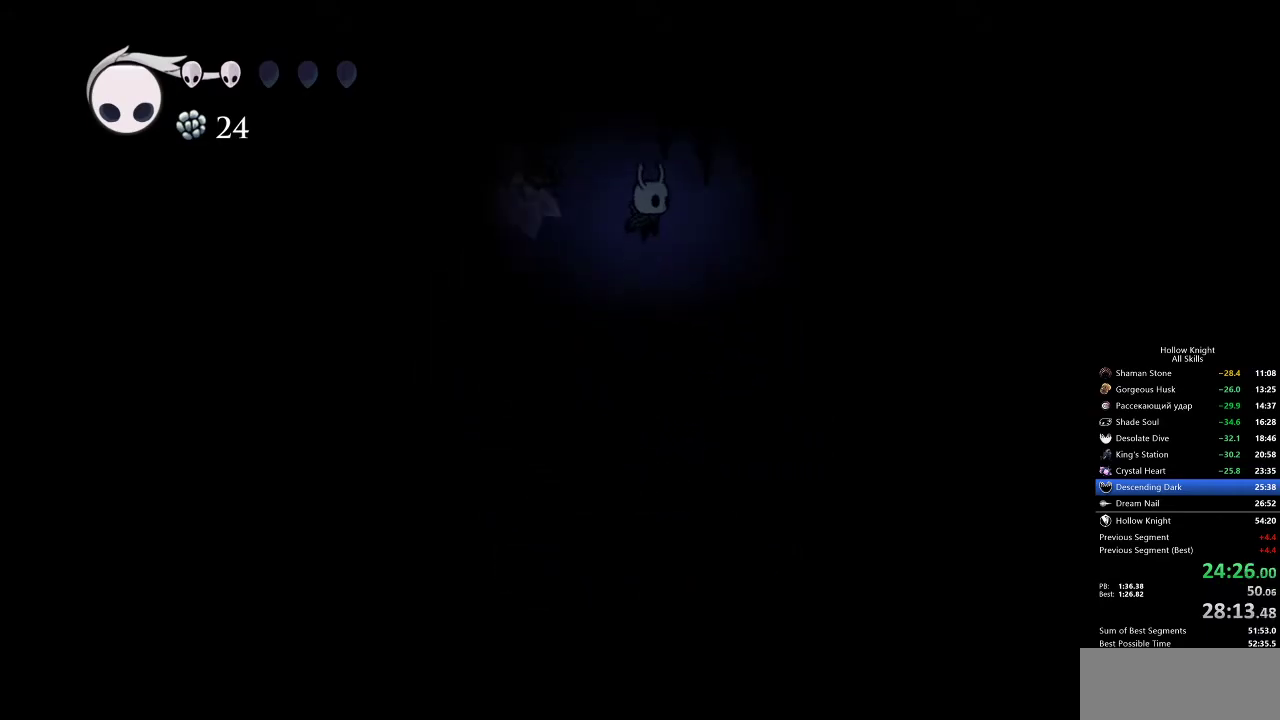
Gameplay with keyboard; each line is a JSON object with the keys held at the frame after it. "events" lists presses ("down") and releases ("up") of "cdash", "dash", "dnail", "down", "heal", "inv", "jump", "left", "nail", "right", "spell" and "up" between this image and that frame as [ms after this image, input, new state], when the widget could be followed in between. No other keys are recorded. Mouse input is not recorded. Key names are as the overlay labels them; some are game actions (e.g. jump) rather than physical keys.
{"keys": ["down", "nail", "right"], "events": [[67, "dash", "down"], [117, "jump", "up"], [233, "dash", "up"], [333, "down", "down"], [450, "nail", "down"]]}
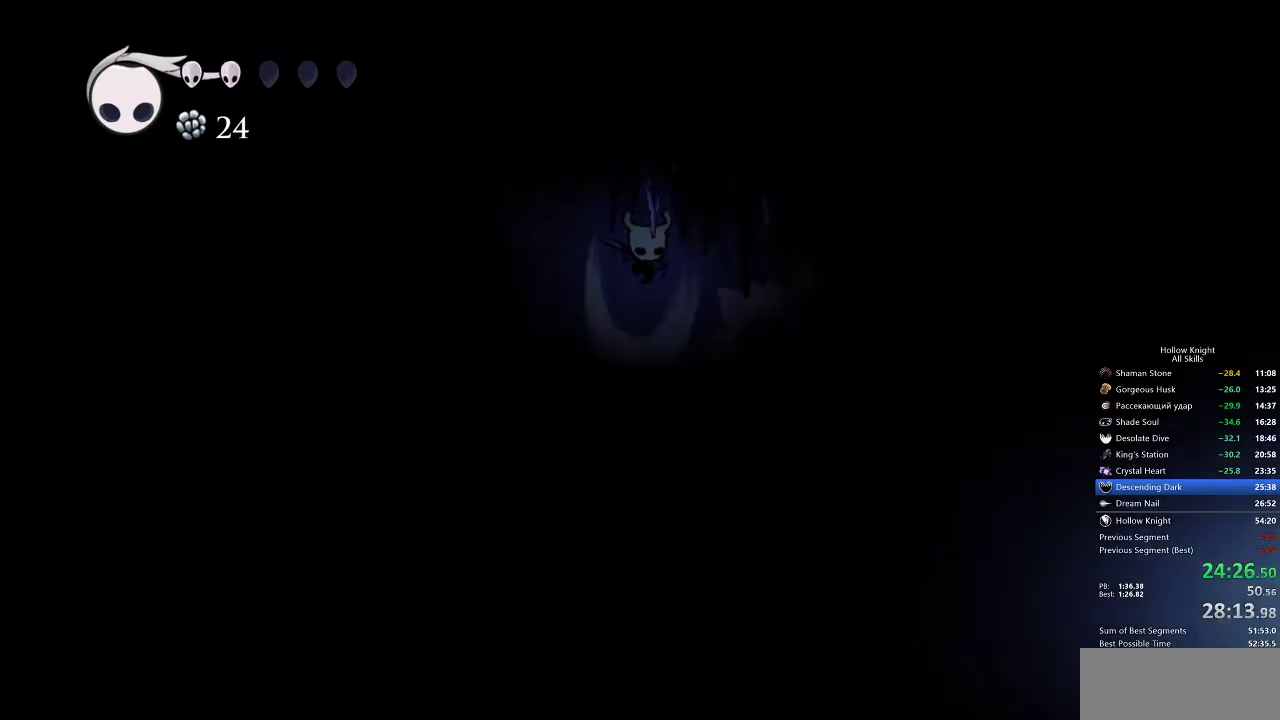
{"keys": [], "events": [[133, "nail", "up"], [183, "down", "up"], [433, "right", "up"]]}
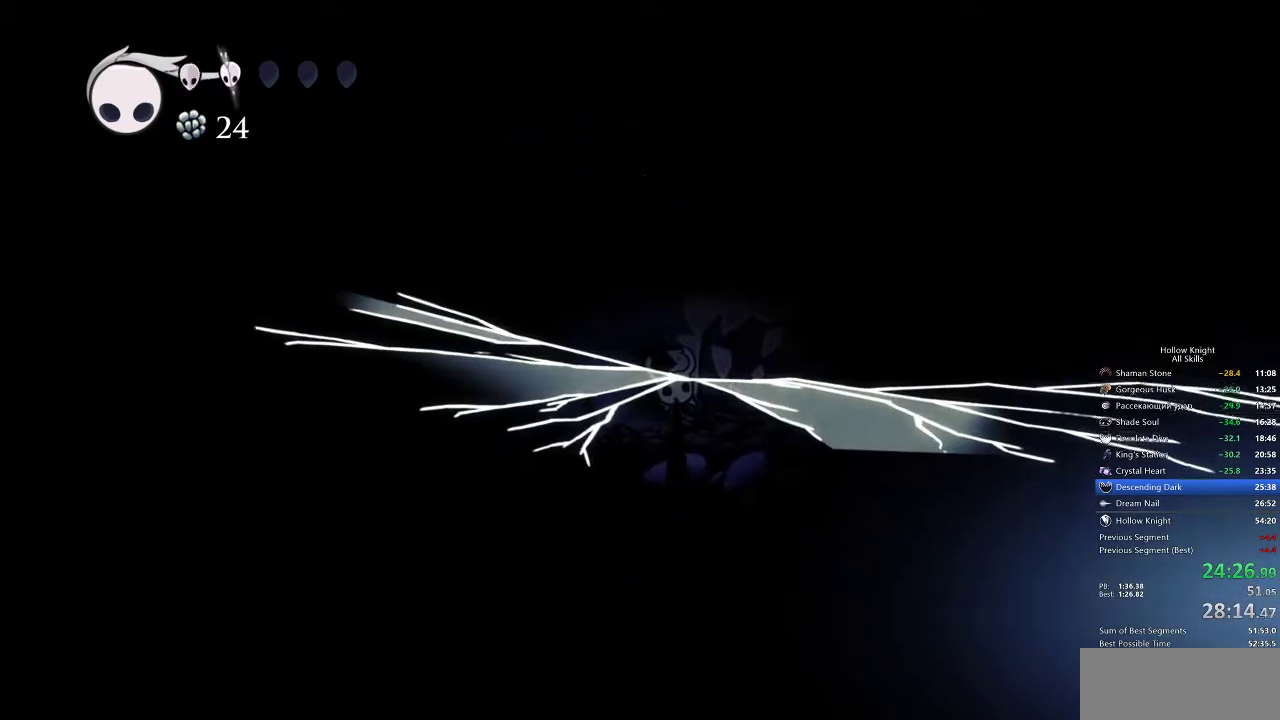
{"keys": [], "events": []}
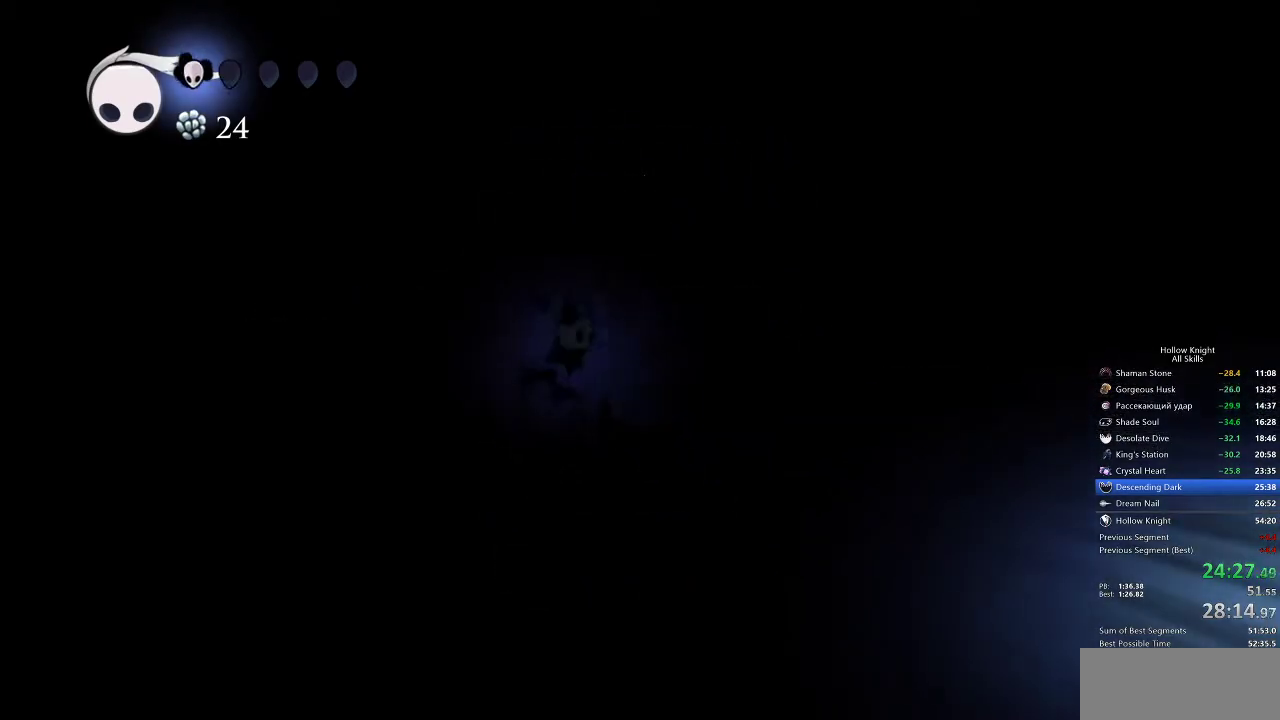
{"keys": ["jump", "right"], "events": [[117, "right", "down"], [267, "jump", "down"]]}
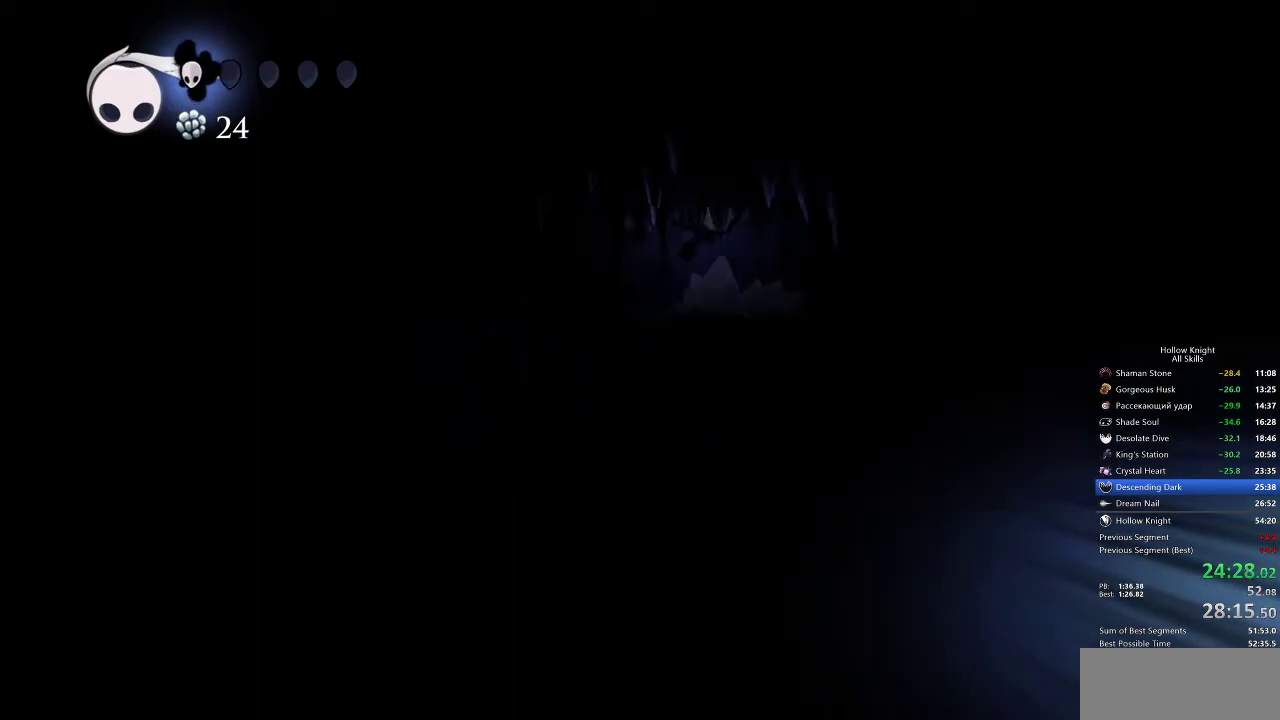
{"keys": [], "events": [[17, "dash", "down"], [50, "jump", "up"], [150, "dash", "up"], [433, "right", "up"]]}
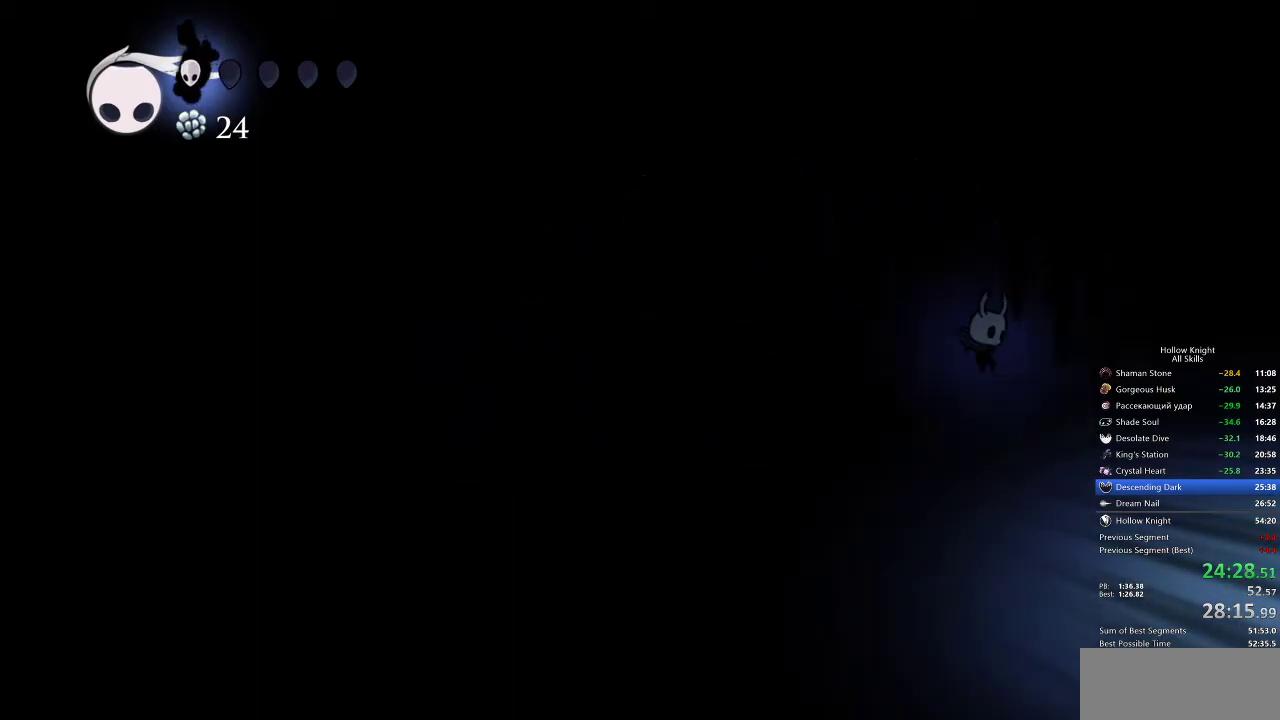
{"keys": ["heal"], "events": [[400, "heal", "down"]]}
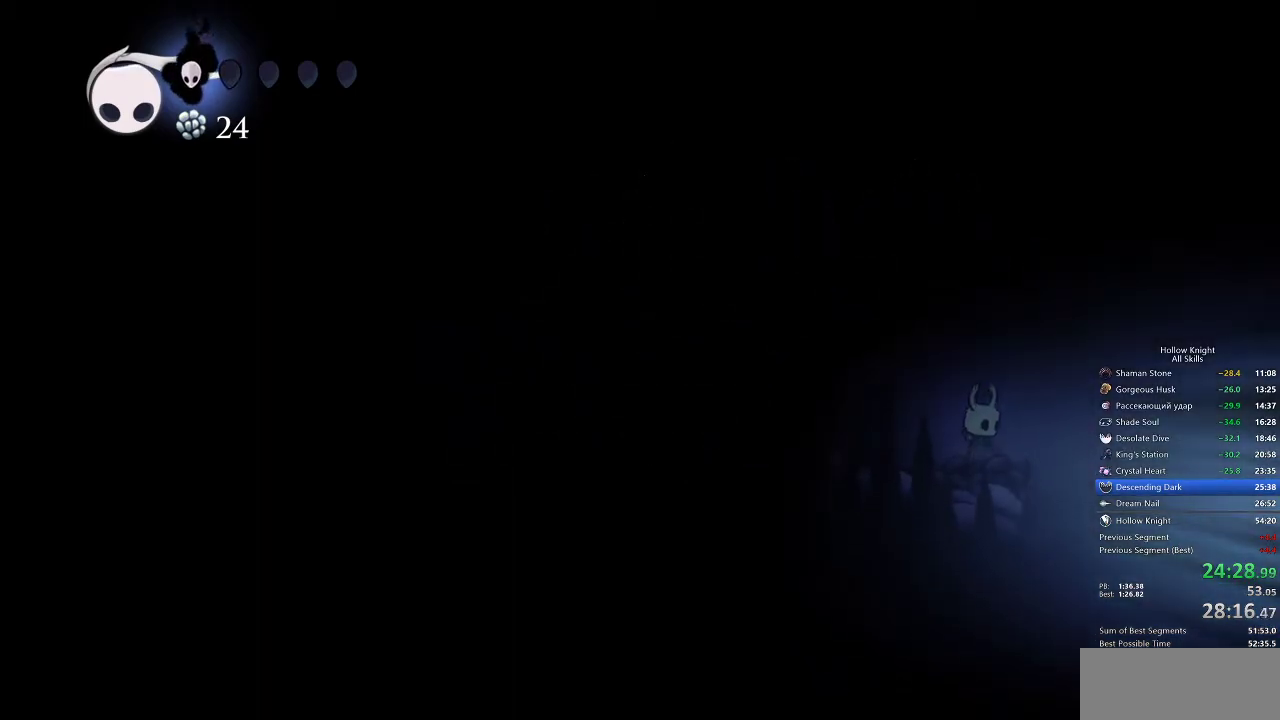
{"keys": ["heal"], "events": []}
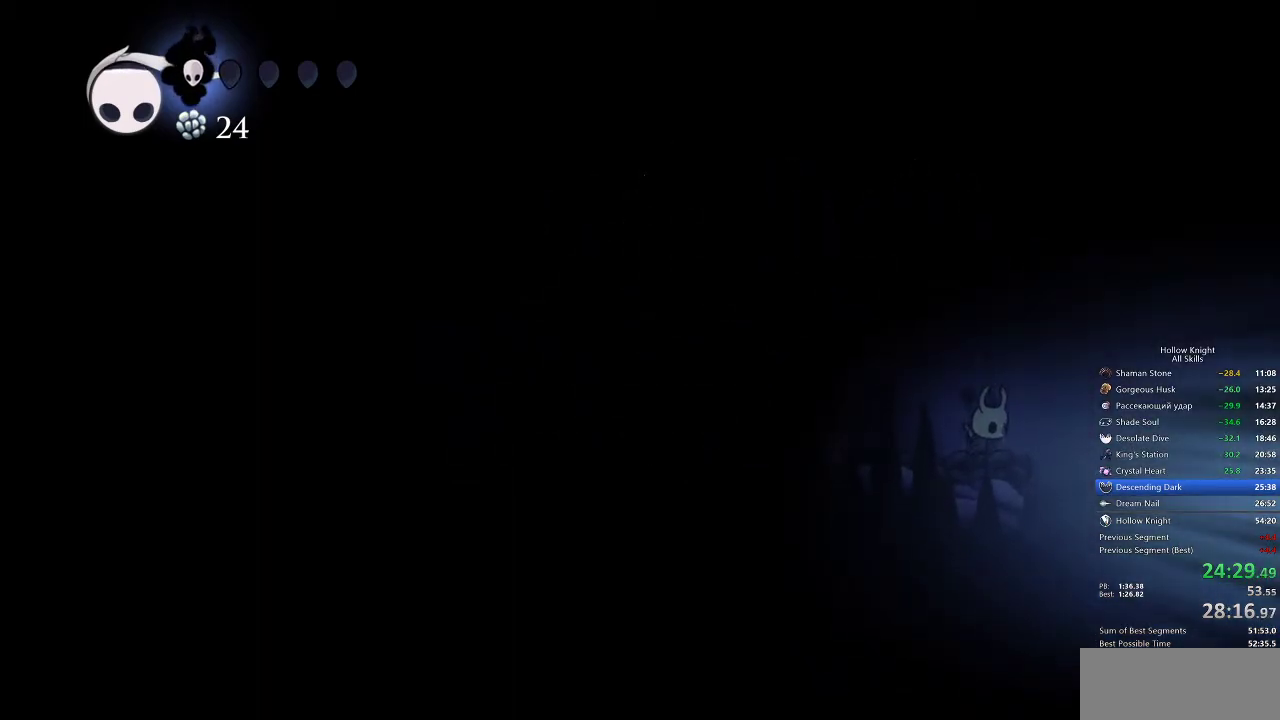
{"keys": ["heal"], "events": []}
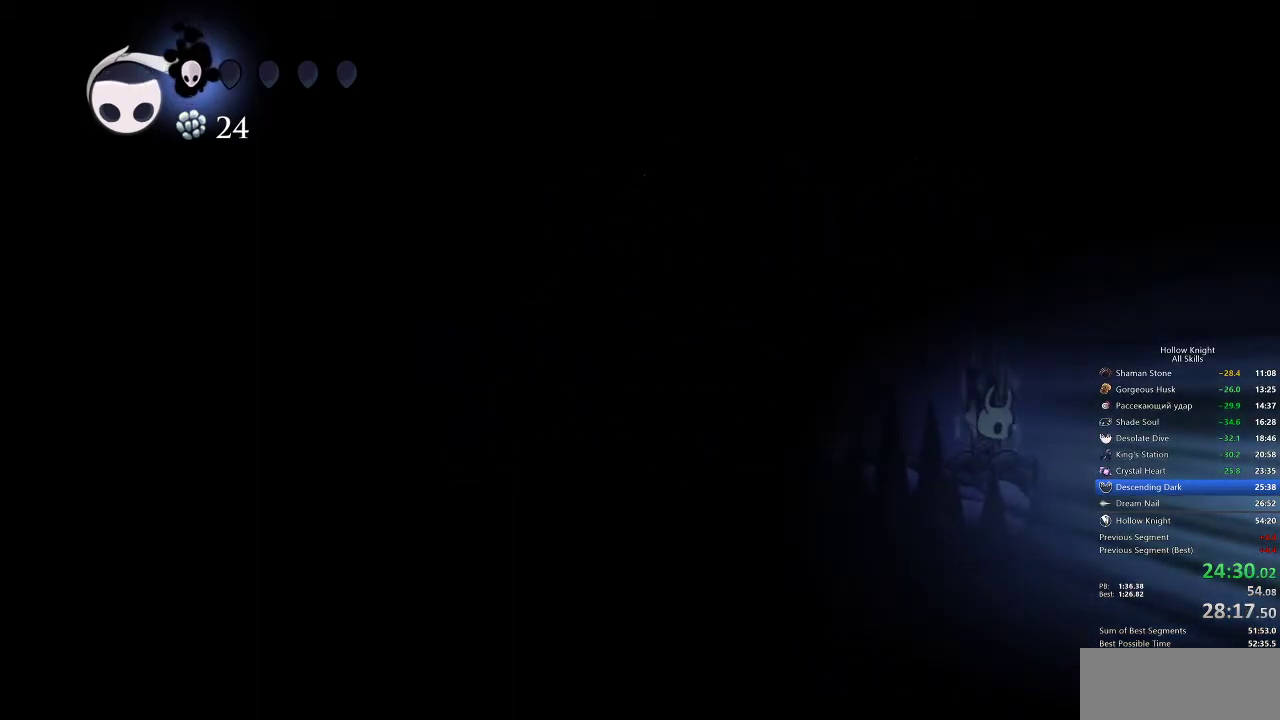
{"keys": [], "events": [[500, "heal", "up"]]}
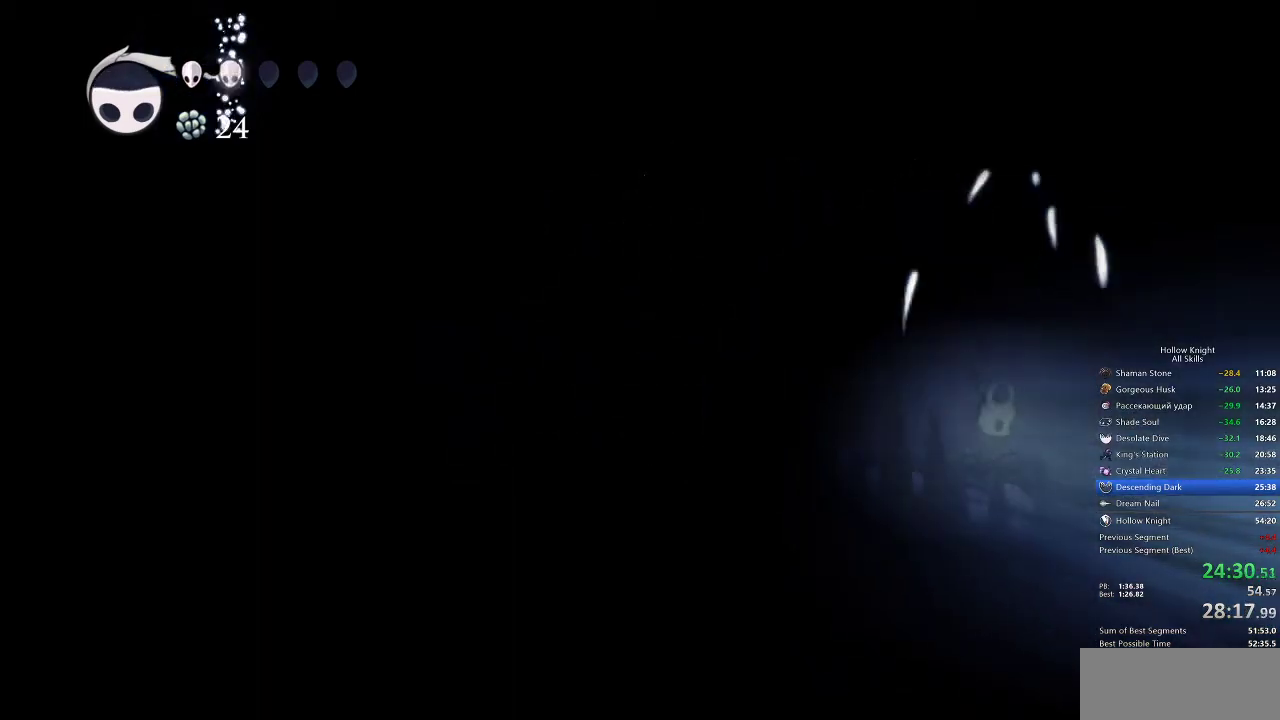
{"keys": ["cdash"], "events": [[283, "cdash", "down"]]}
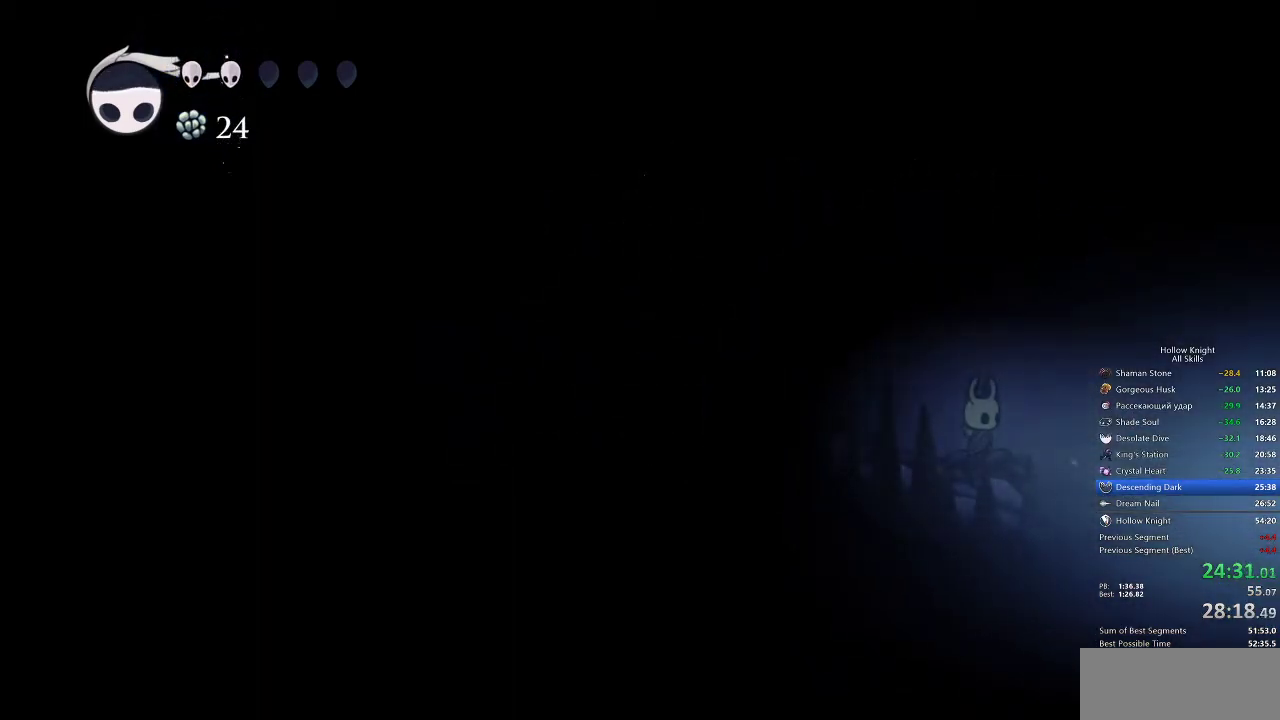
{"keys": ["cdash"], "events": [[183, "cdash", "up"], [233, "cdash", "down"]]}
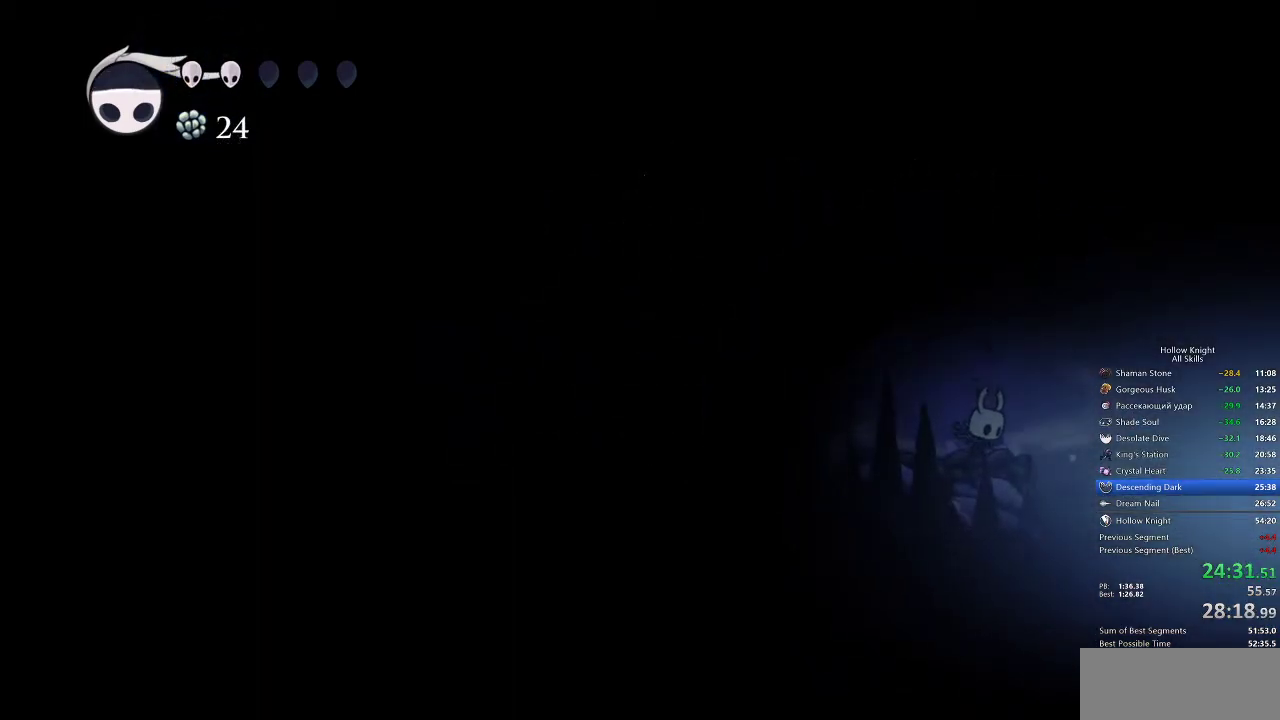
{"keys": ["cdash"], "events": []}
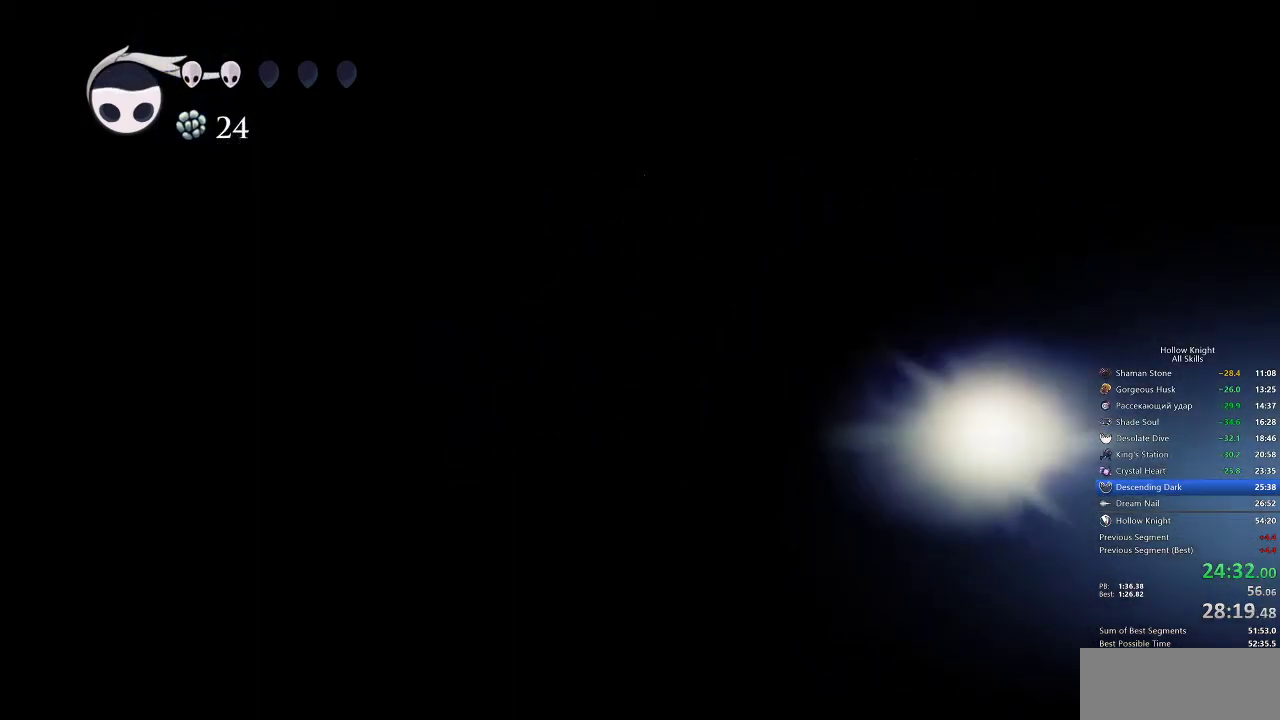
{"keys": [], "events": [[267, "cdash", "up"]]}
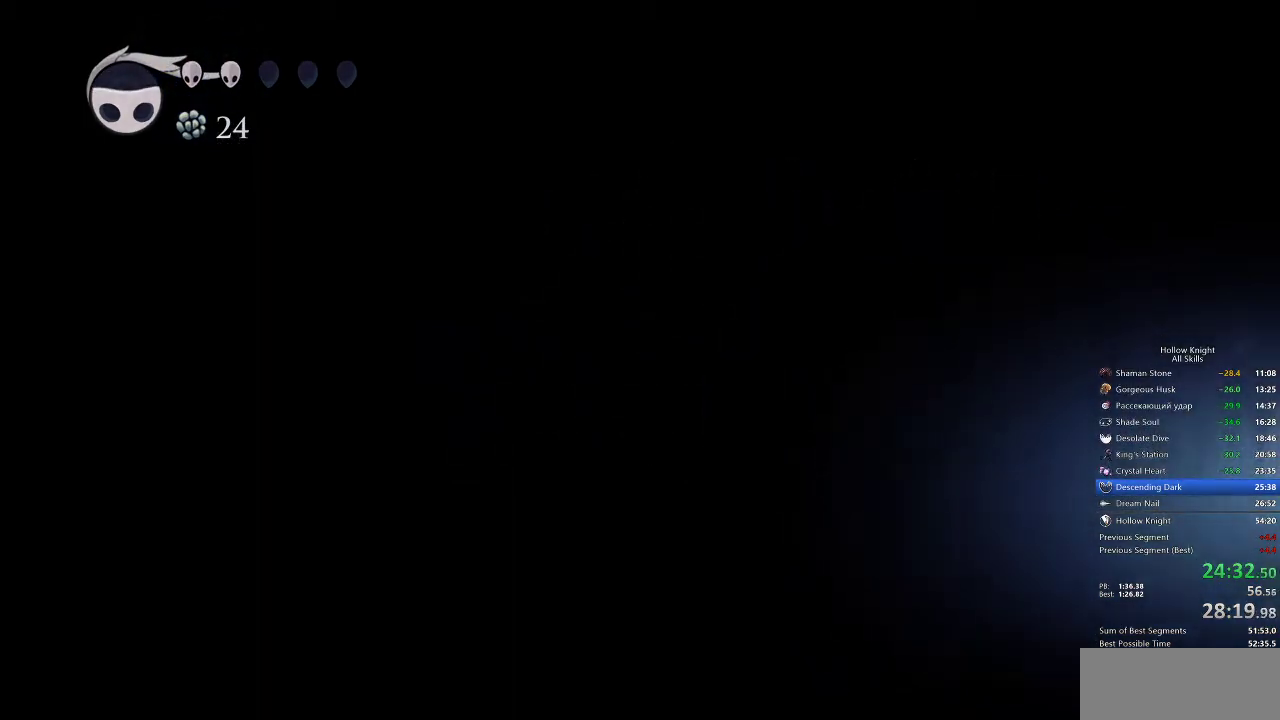
{"keys": [], "events": []}
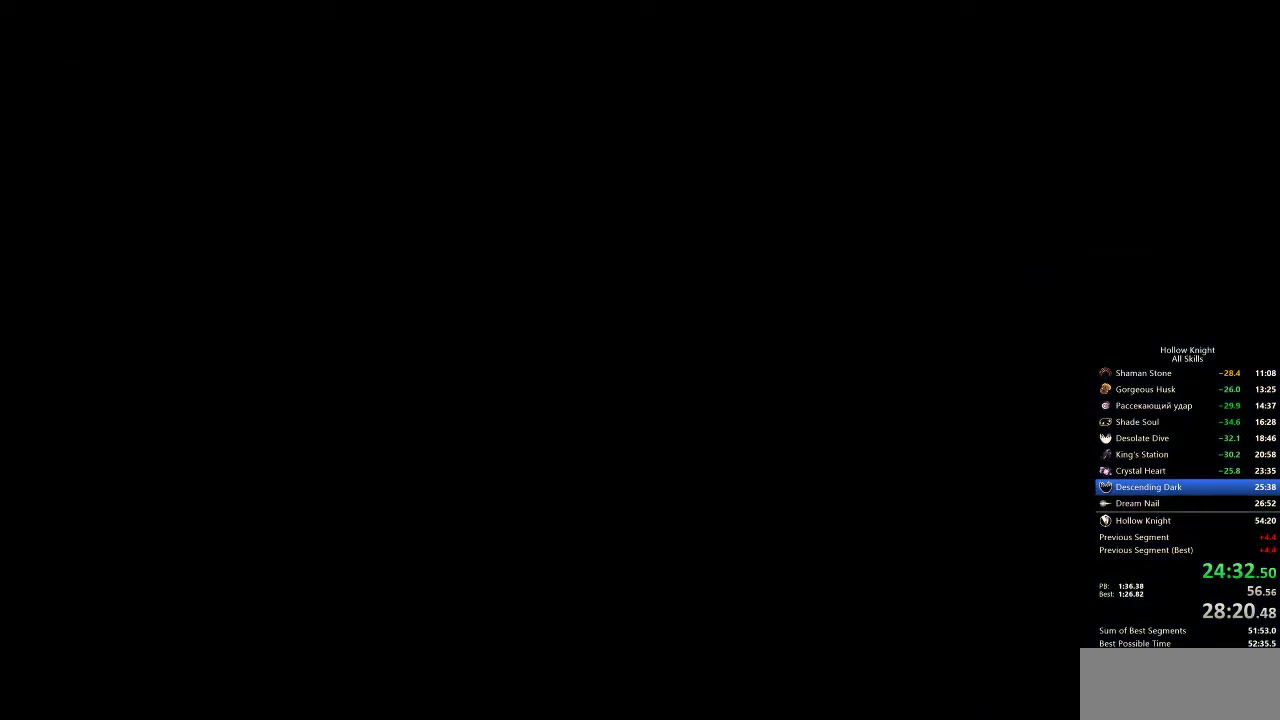
{"keys": [], "events": []}
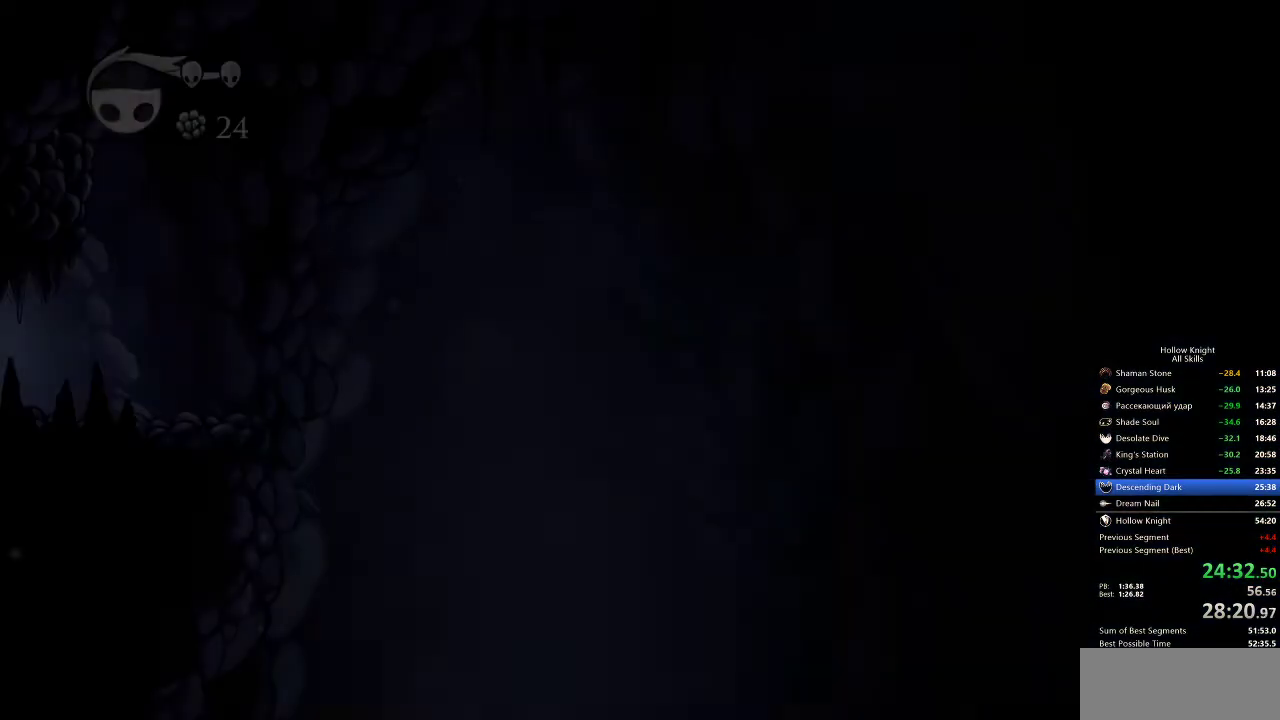
{"keys": [], "events": []}
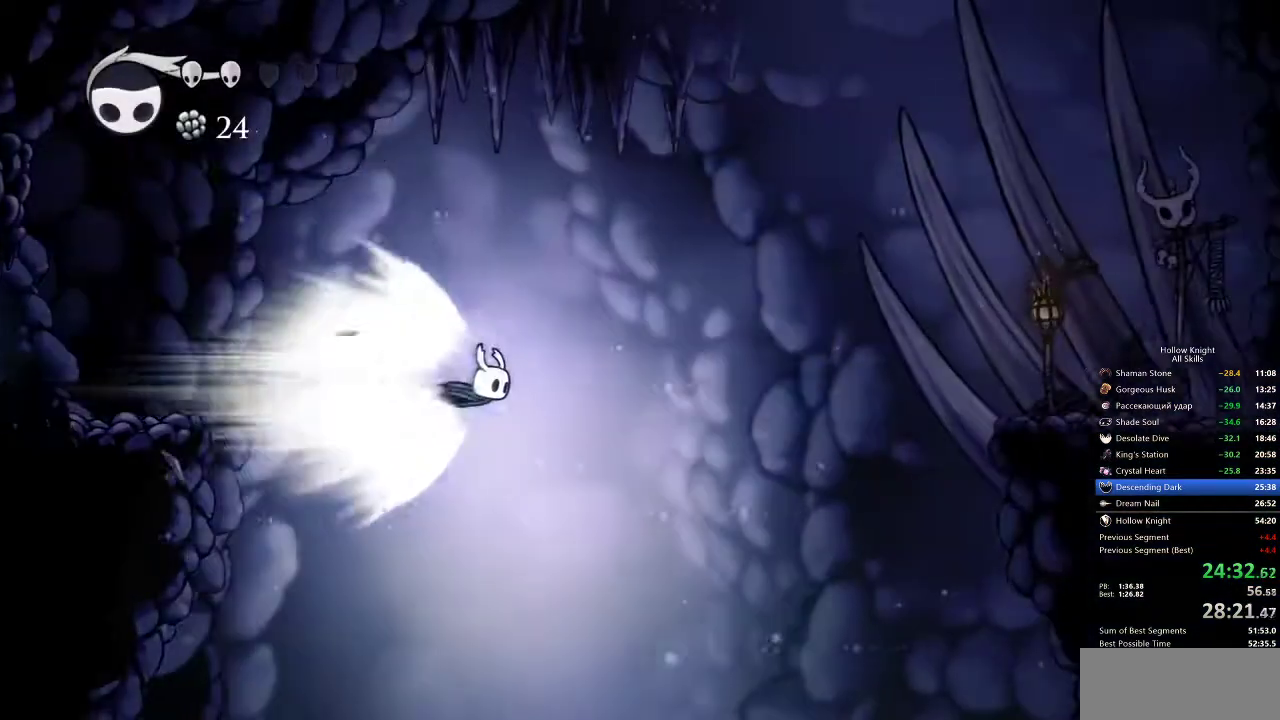
{"keys": [], "events": []}
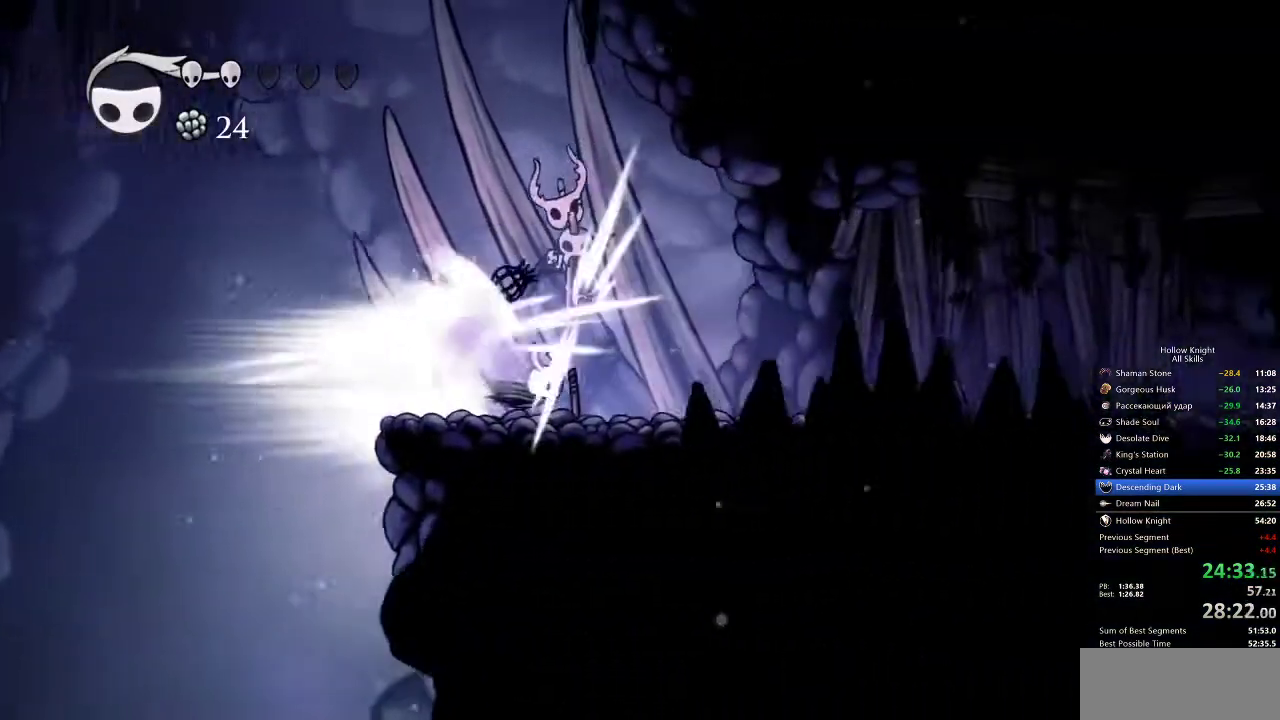
{"keys": ["right"], "events": [[267, "right", "down"]]}
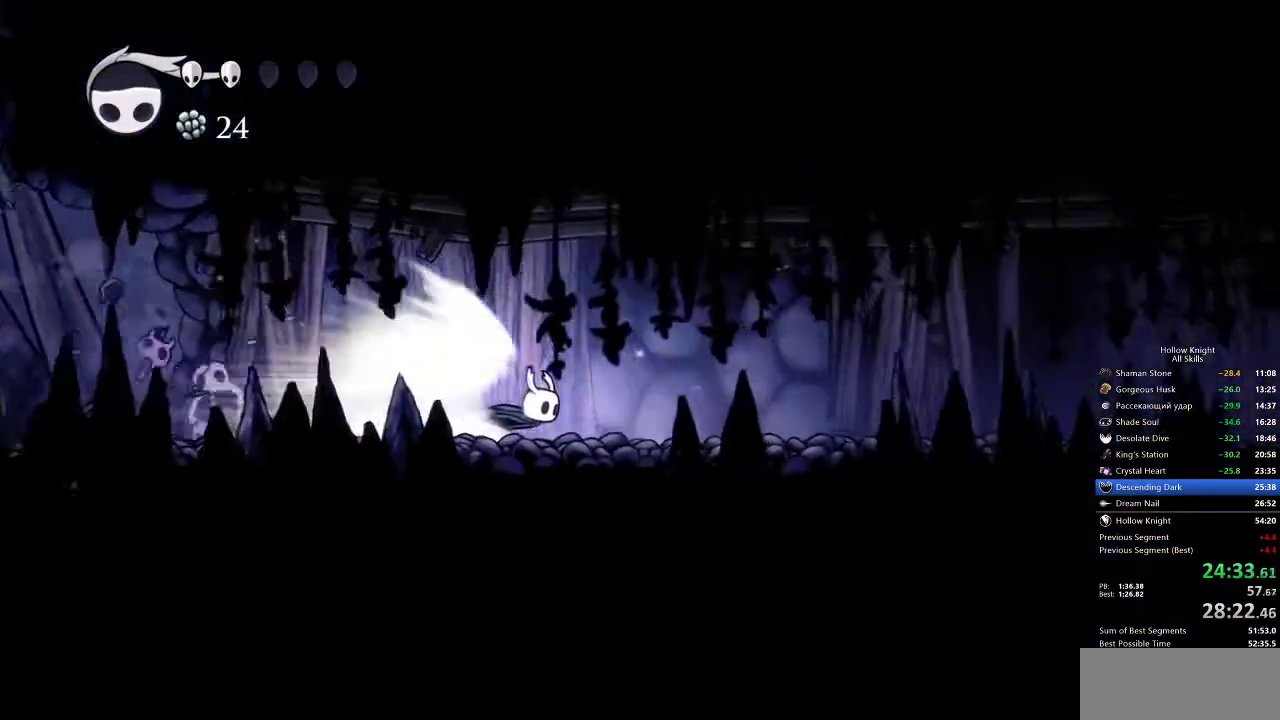
{"keys": ["right"], "events": []}
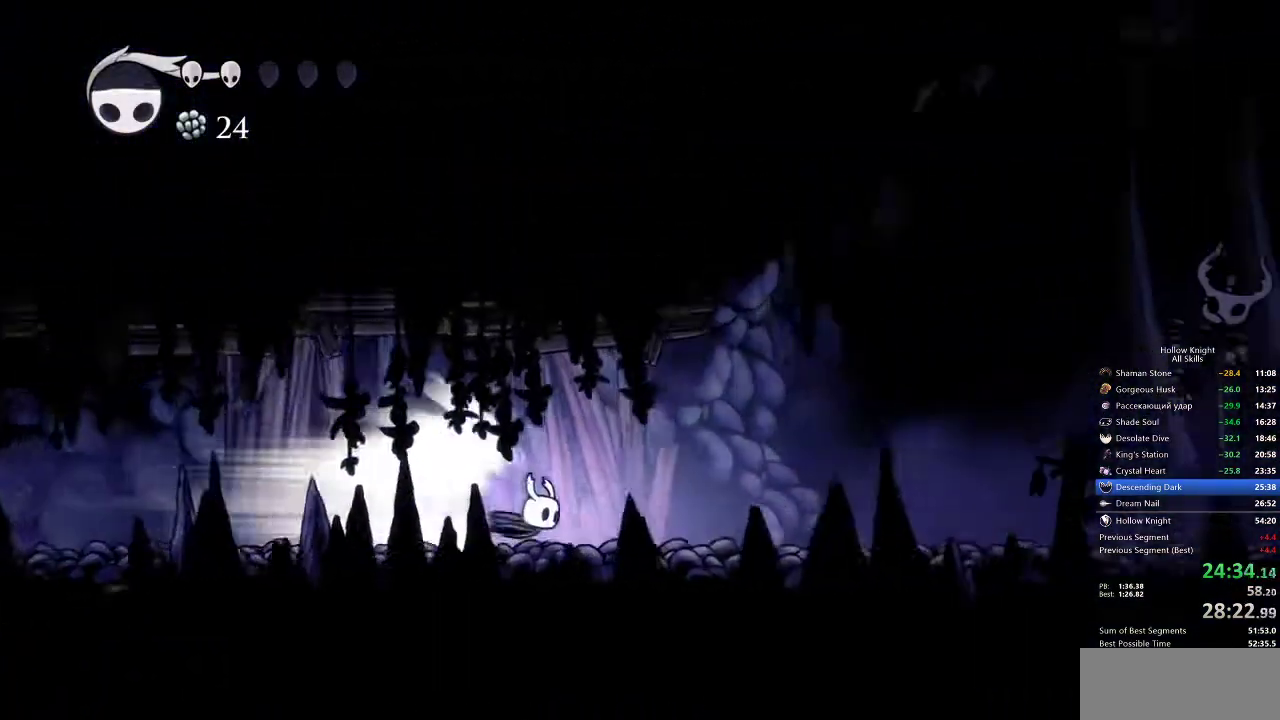
{"keys": ["right"], "events": []}
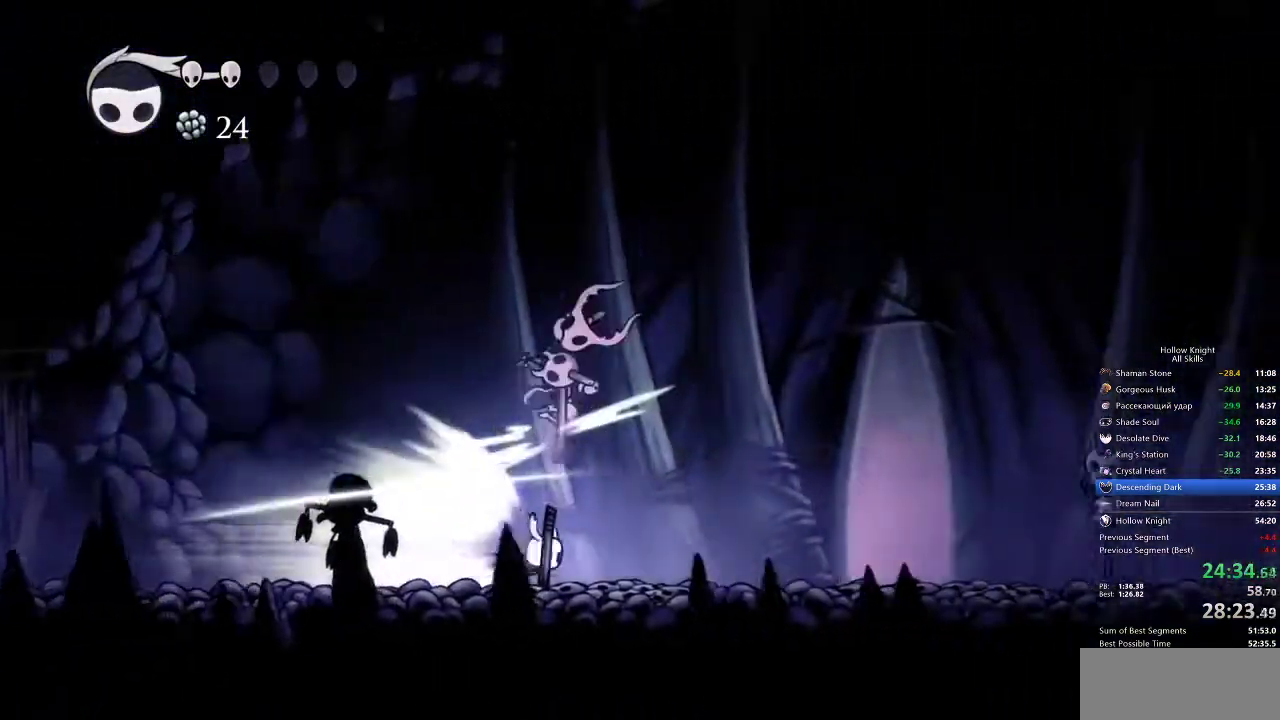
{"keys": ["left"], "events": [[250, "cdash", "down"], [333, "cdash", "up"], [333, "right", "up"], [383, "up", "down"], [433, "up", "up"], [483, "left", "down"]]}
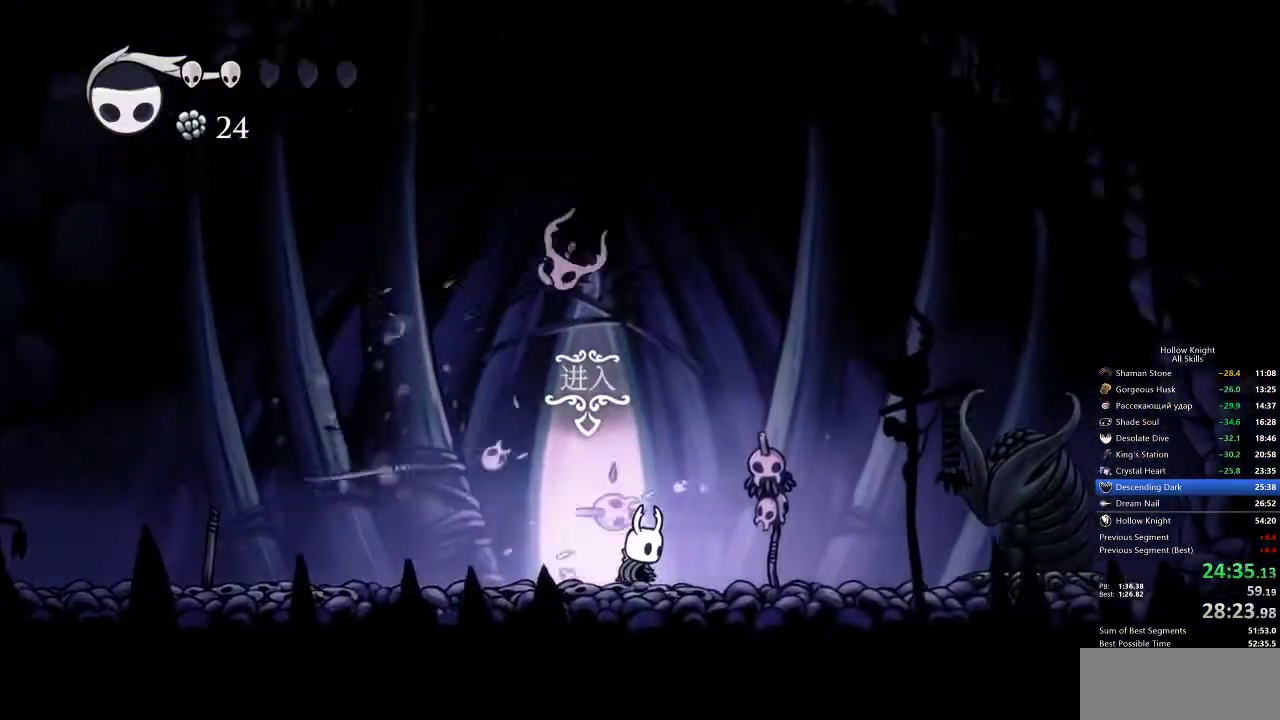
{"keys": ["left"], "events": [[117, "up", "down"], [233, "up", "up"], [267, "up", "down"], [317, "up", "up"], [417, "up", "down"], [500, "up", "up"]]}
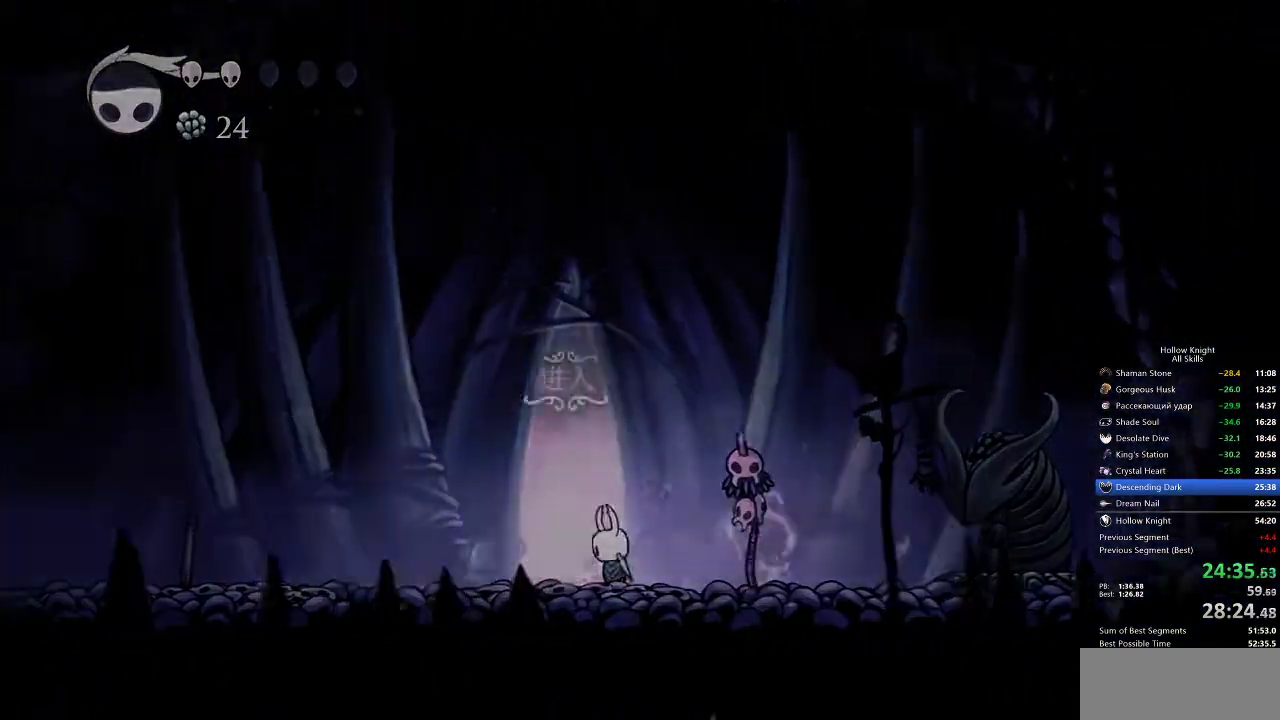
{"keys": [], "events": [[50, "up", "down"], [83, "left", "up"], [150, "up", "up"], [200, "up", "down"], [283, "up", "up"]]}
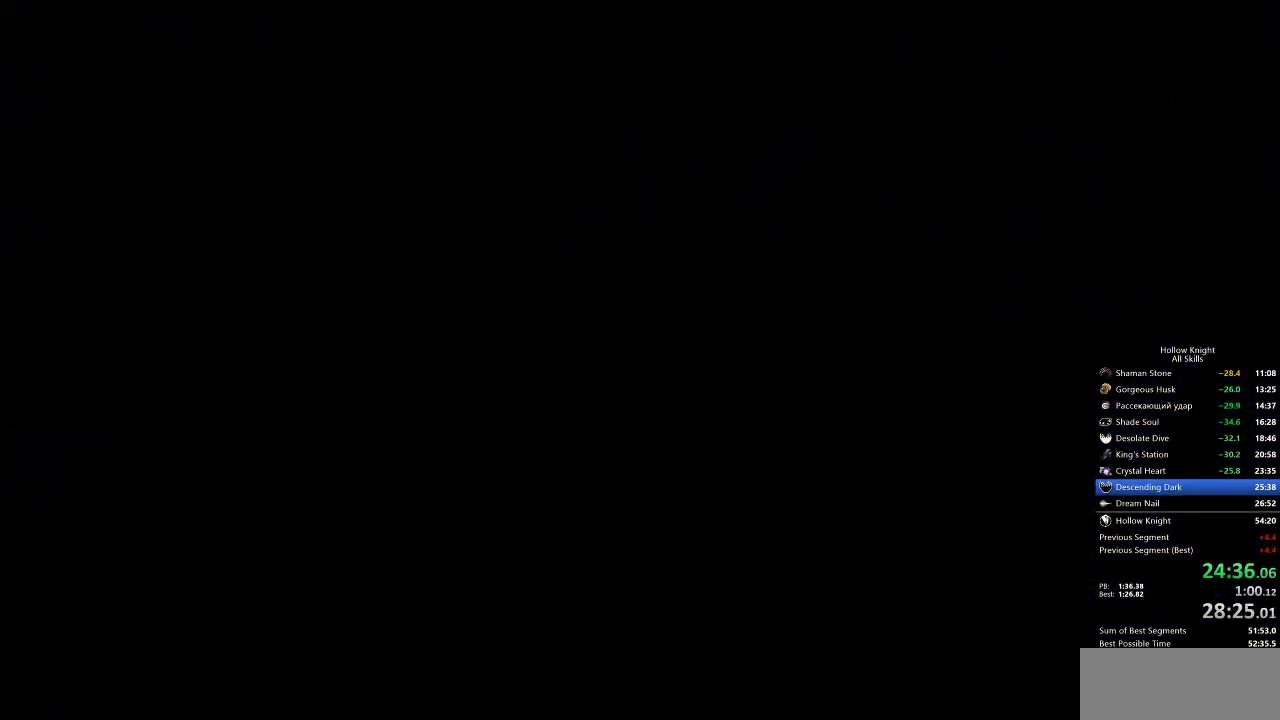
{"keys": [], "events": []}
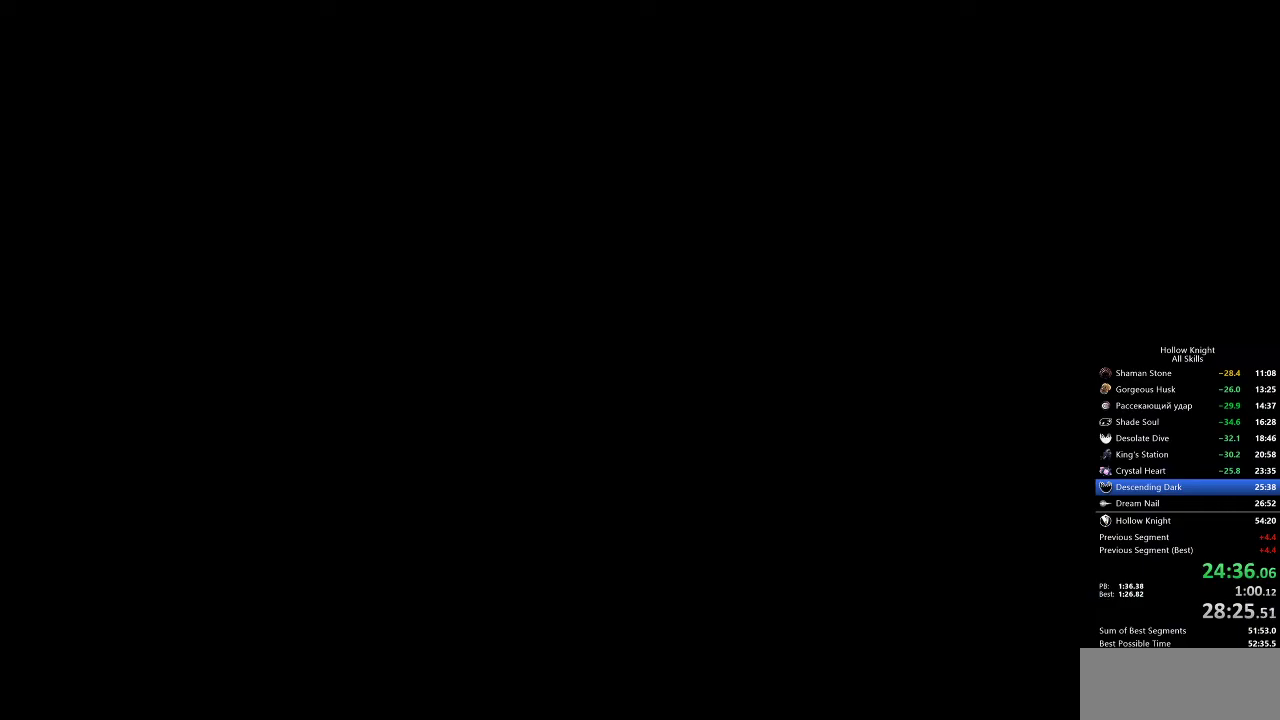
{"keys": [], "events": []}
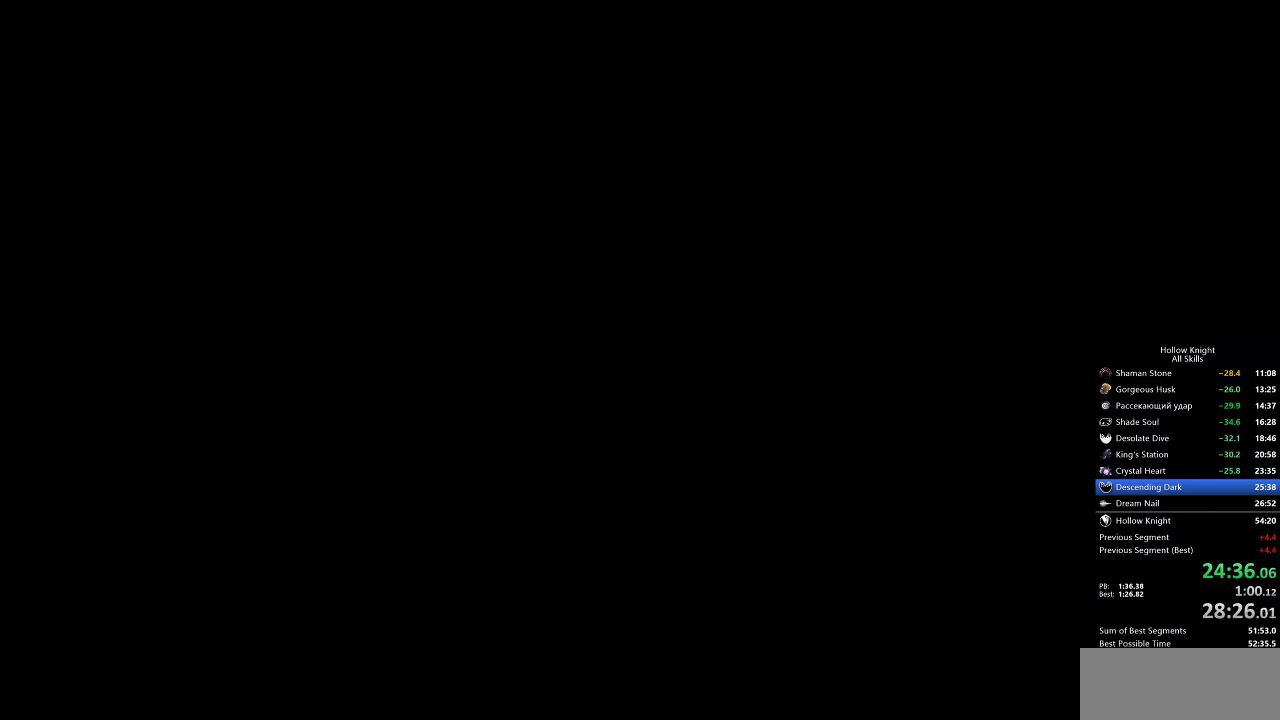
{"keys": [], "events": []}
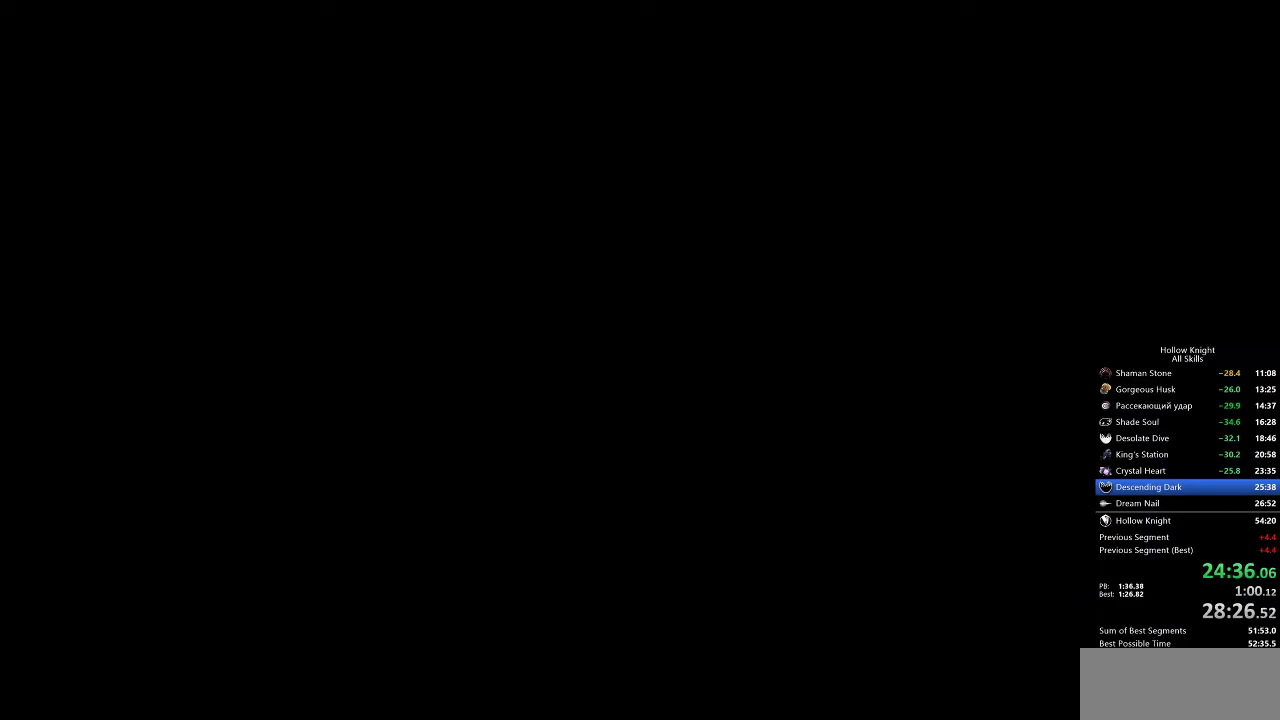
{"keys": [], "events": []}
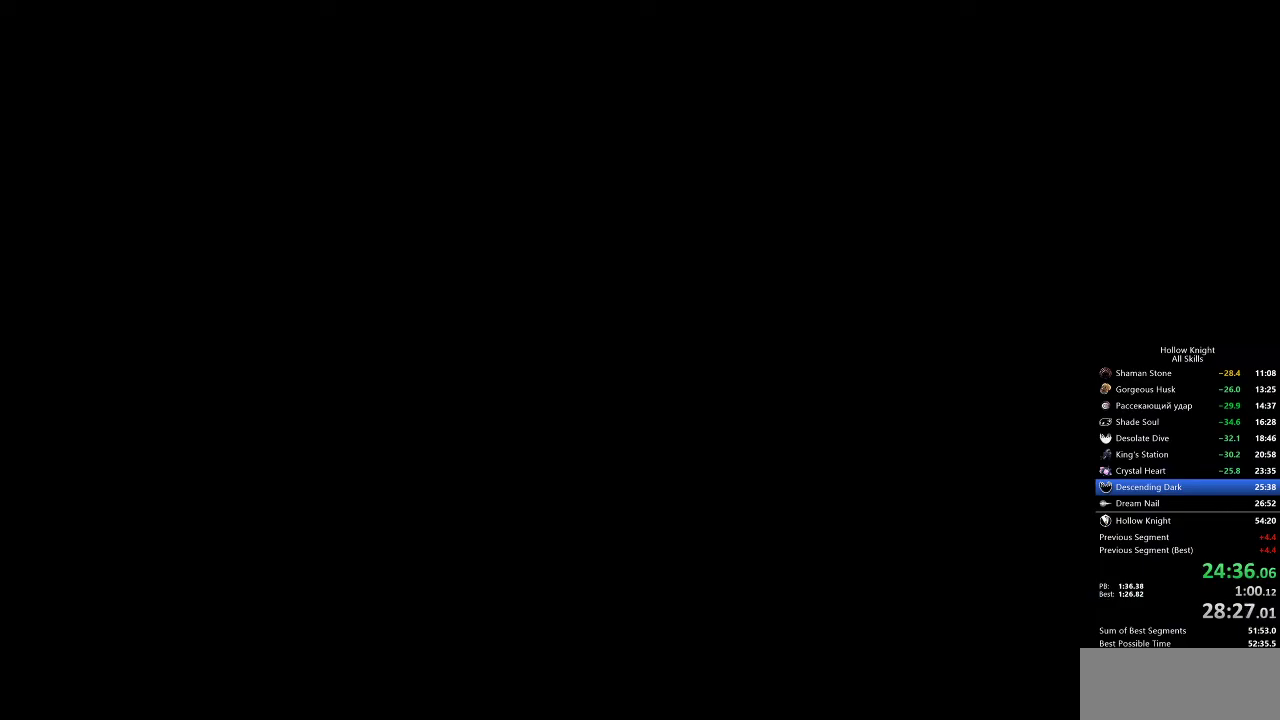
{"keys": [], "events": []}
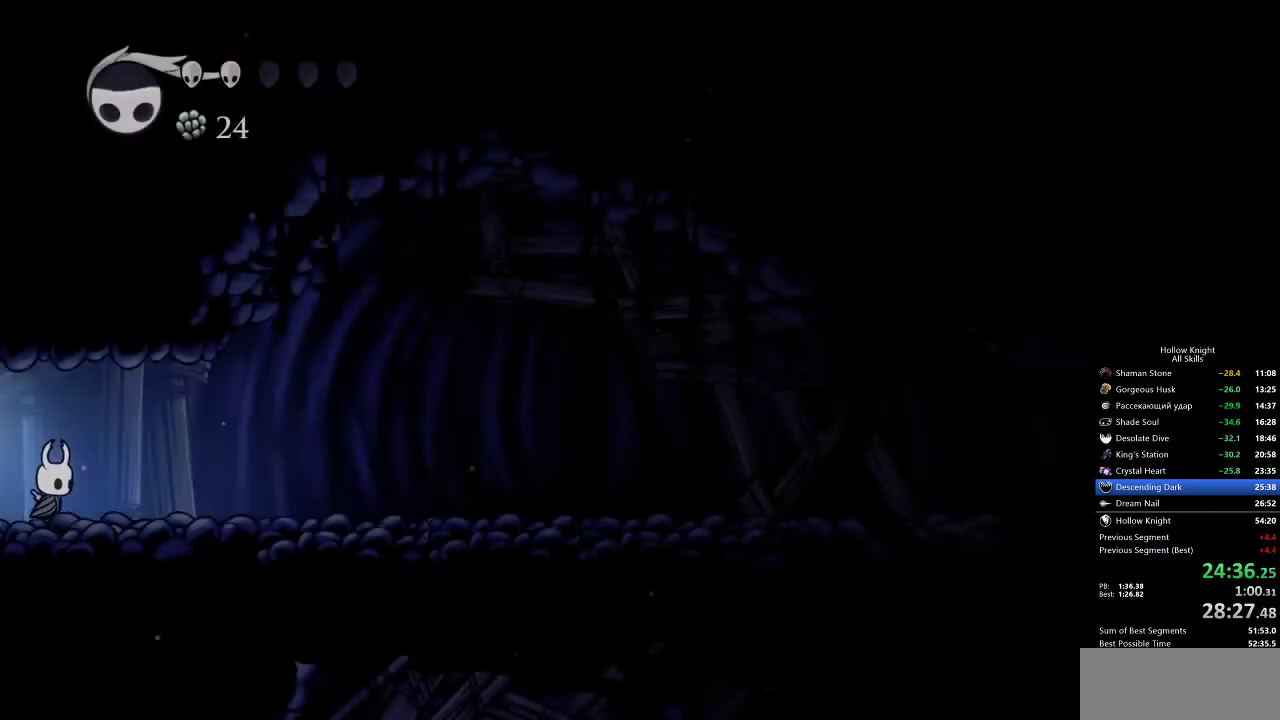
{"keys": ["down"], "events": [[183, "down", "down"], [233, "spell", "down"], [333, "spell", "up"]]}
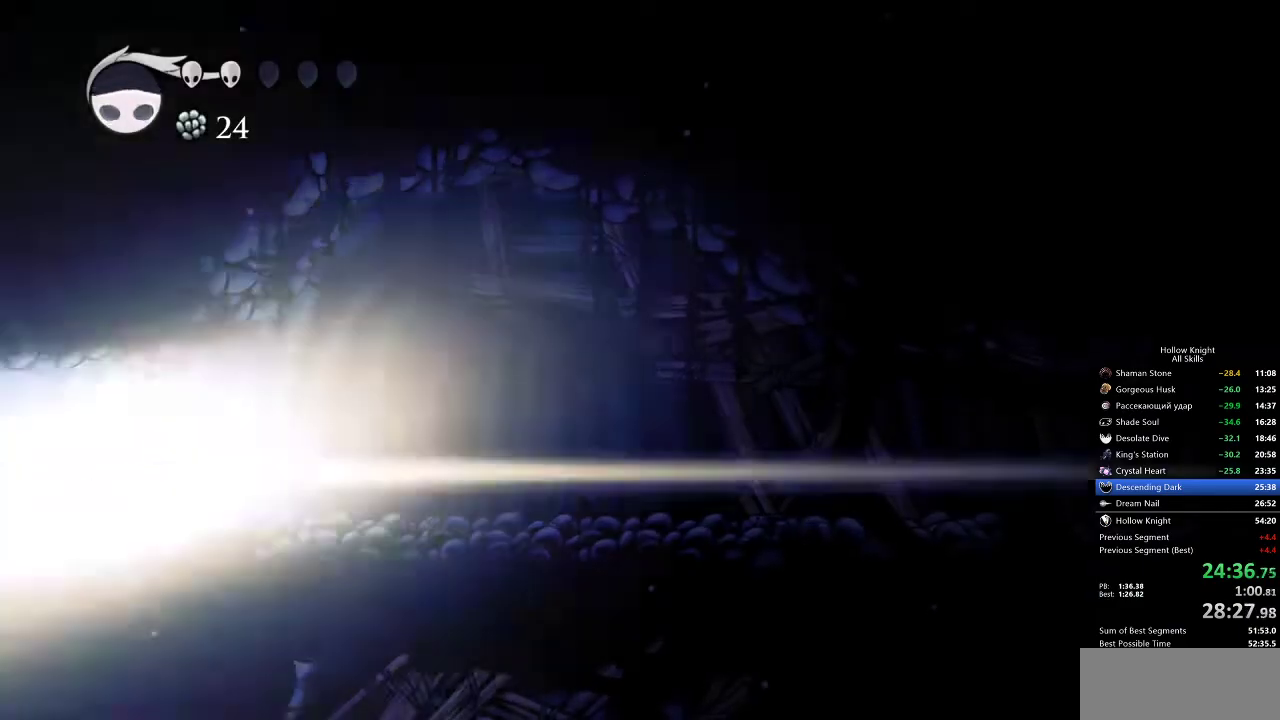
{"keys": [], "events": [[117, "down", "up"]]}